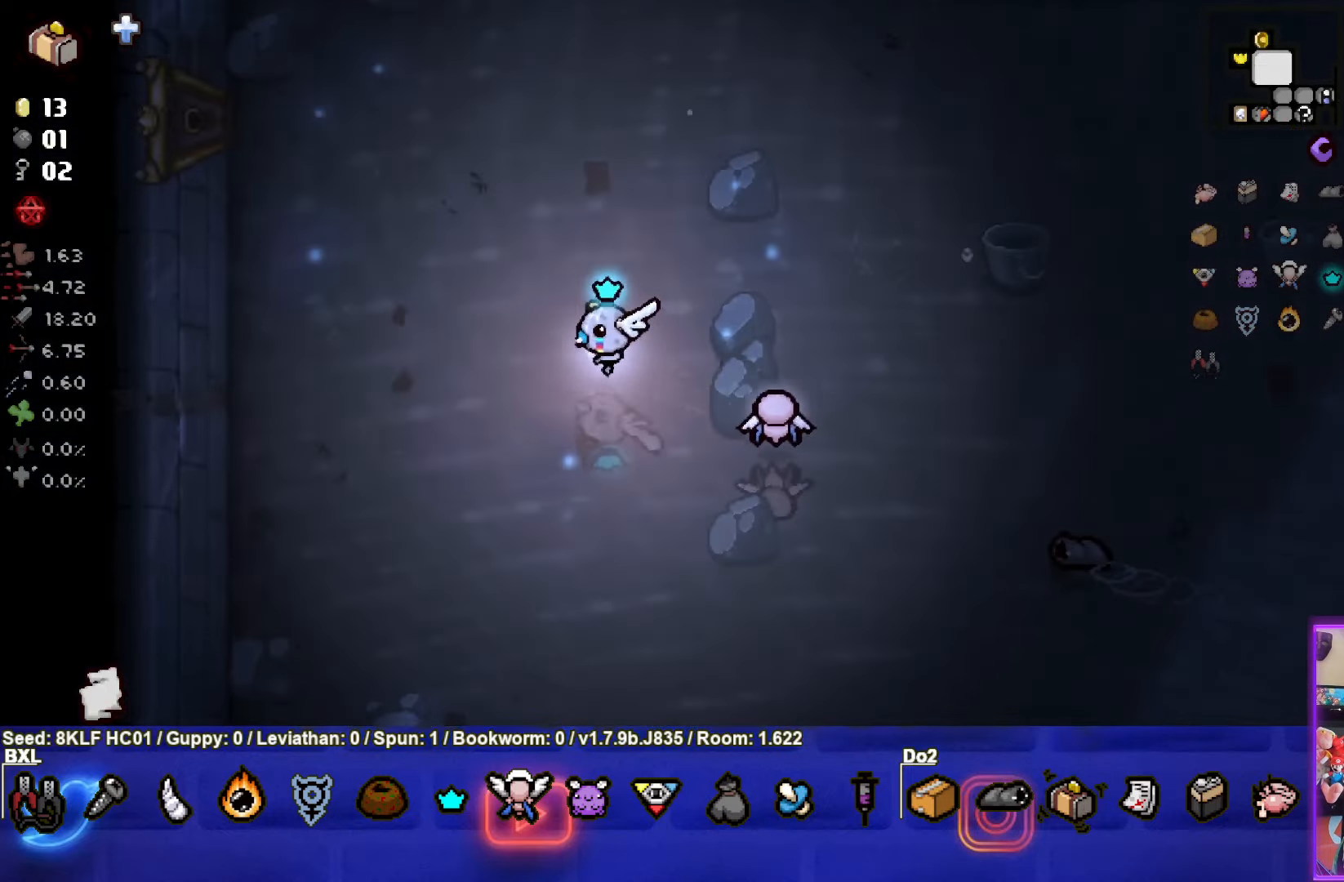
Gameplay with a controller (PlayStation layout); each line is a JSON object with the inputs held at the frame after it. "events" lists button and stick changes between this image and that frame as [ms after this image, input, new state], when the widget could be followed in between. Not read: right_stick.
{"buttons": [], "left_stick": "center", "events": [[150, "left_stick", "center"]]}
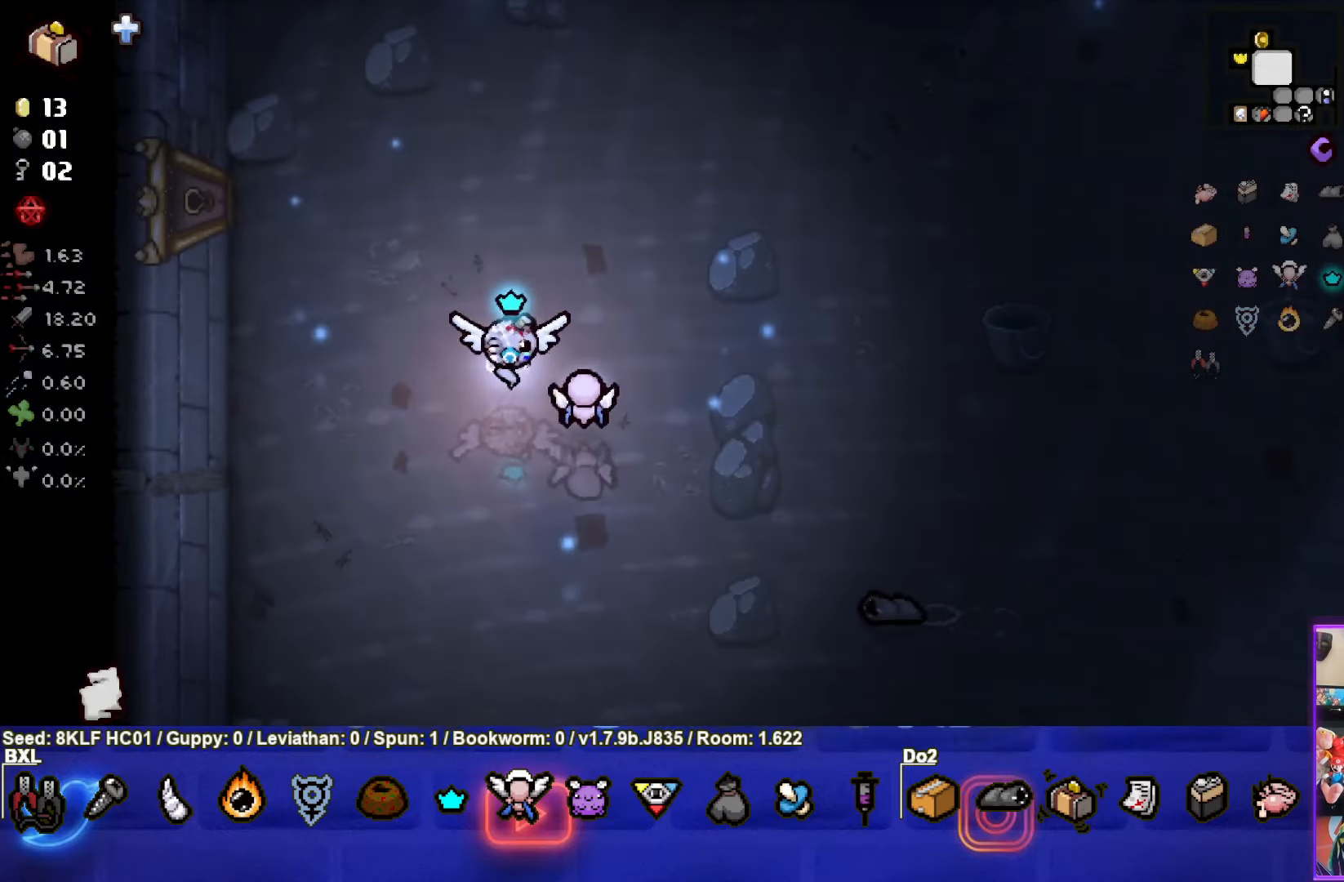
{"buttons": [], "left_stick": "up-left", "events": [[367, "left_stick", "up-left"]]}
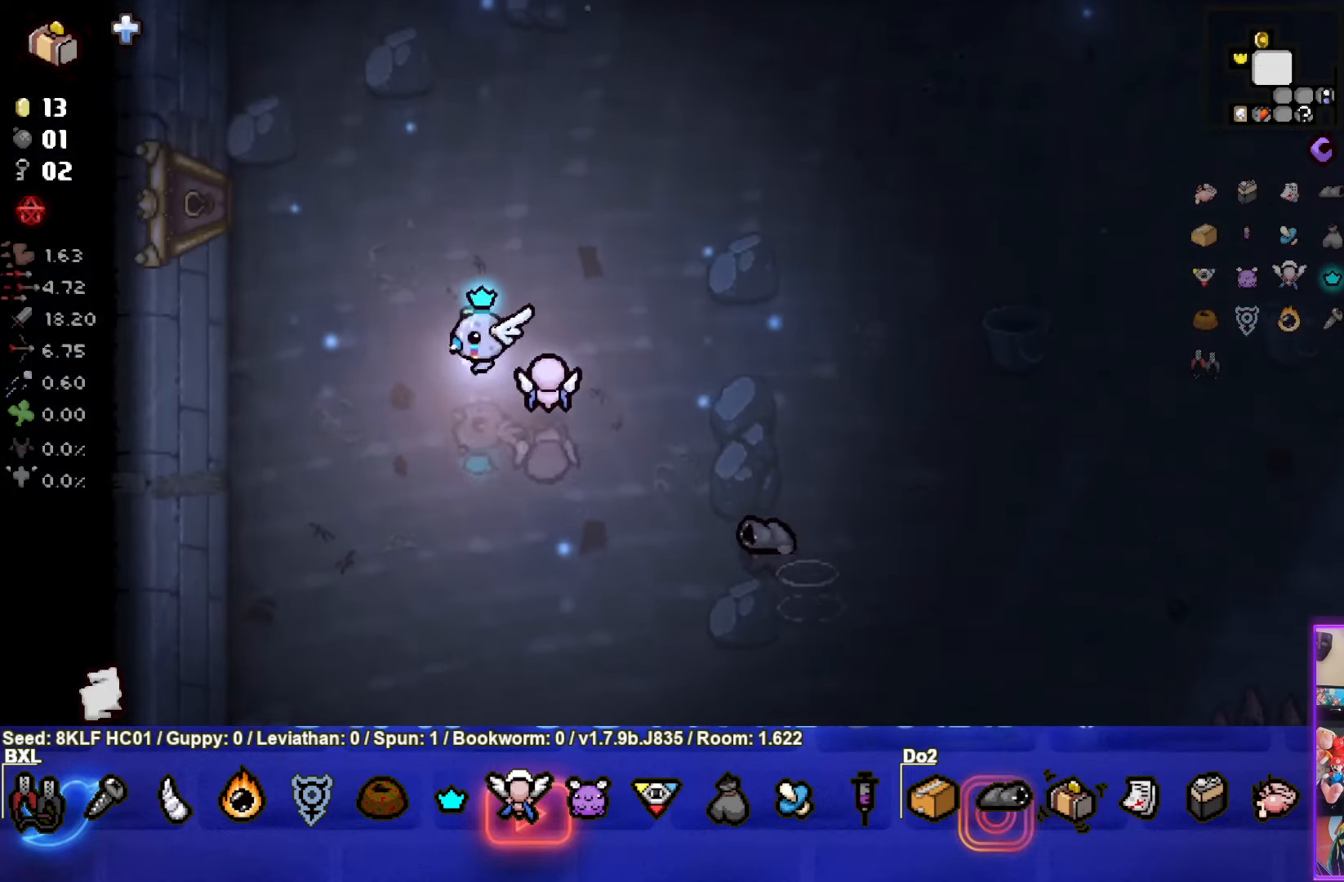
{"buttons": [], "left_stick": "left", "events": [[500, "left_stick", "left"]]}
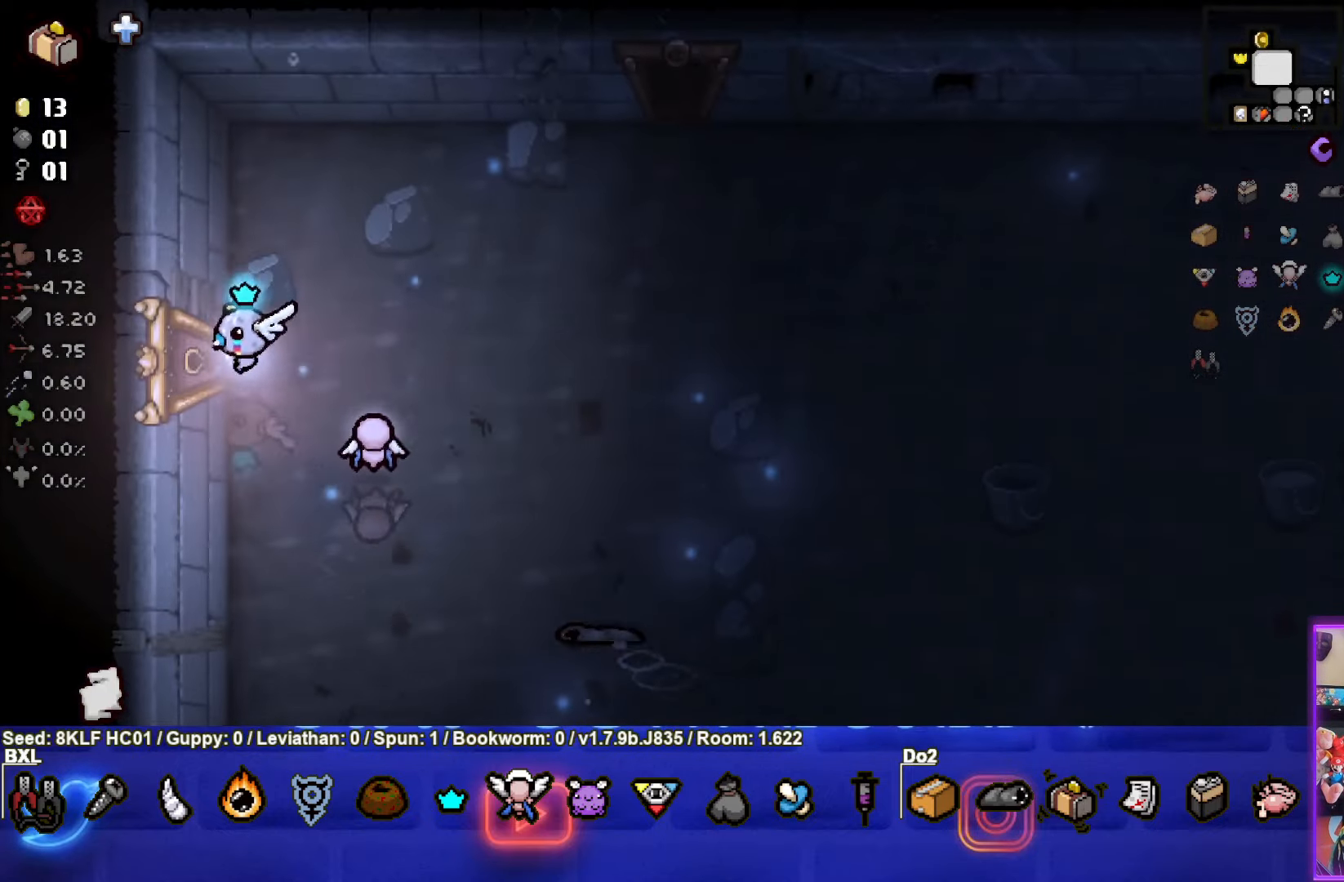
{"buttons": [], "left_stick": "center", "events": [[250, "left_stick", "center"]]}
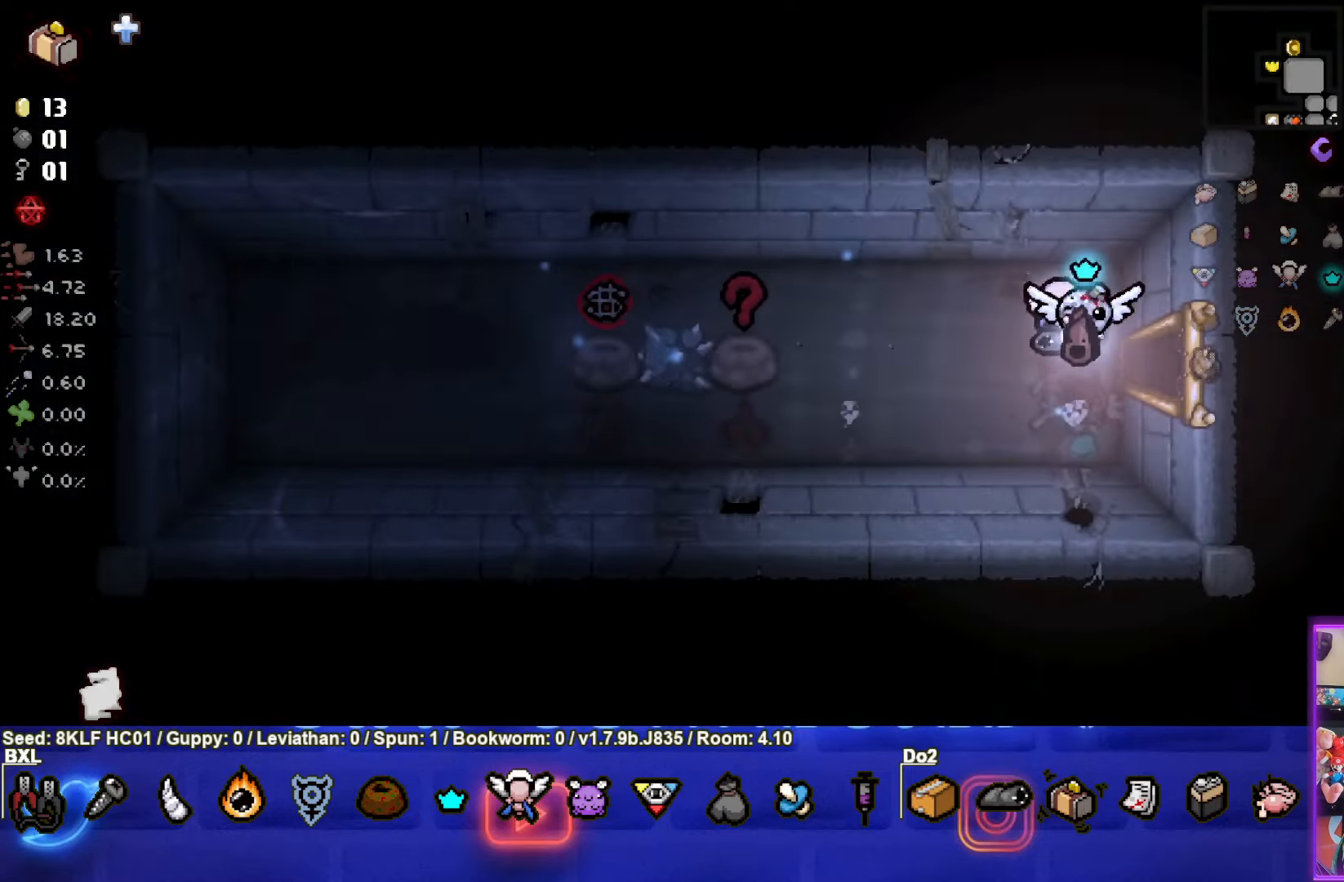
{"buttons": [], "left_stick": "left", "events": [[284, "left_stick", "left"]]}
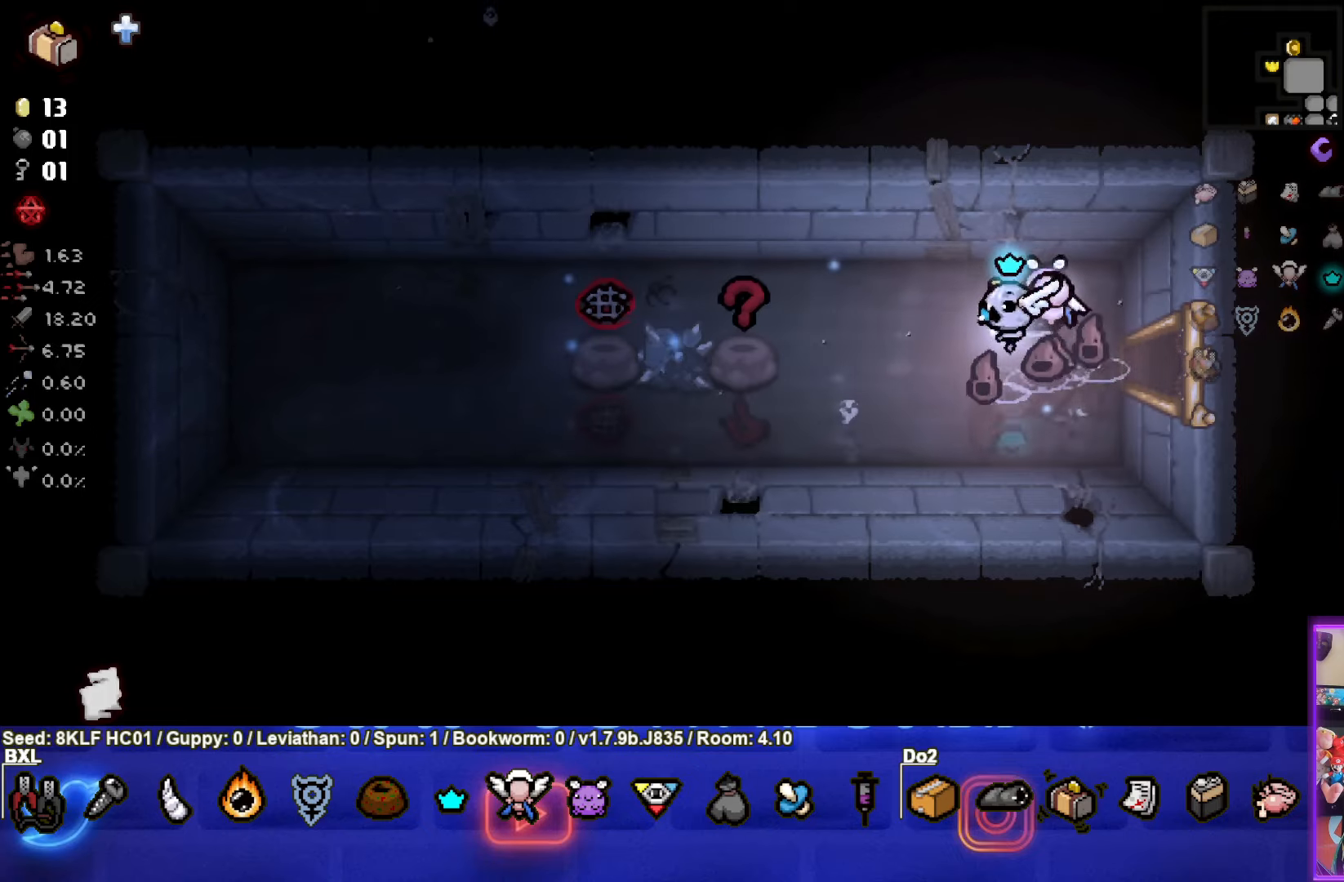
{"buttons": [], "left_stick": "left", "events": []}
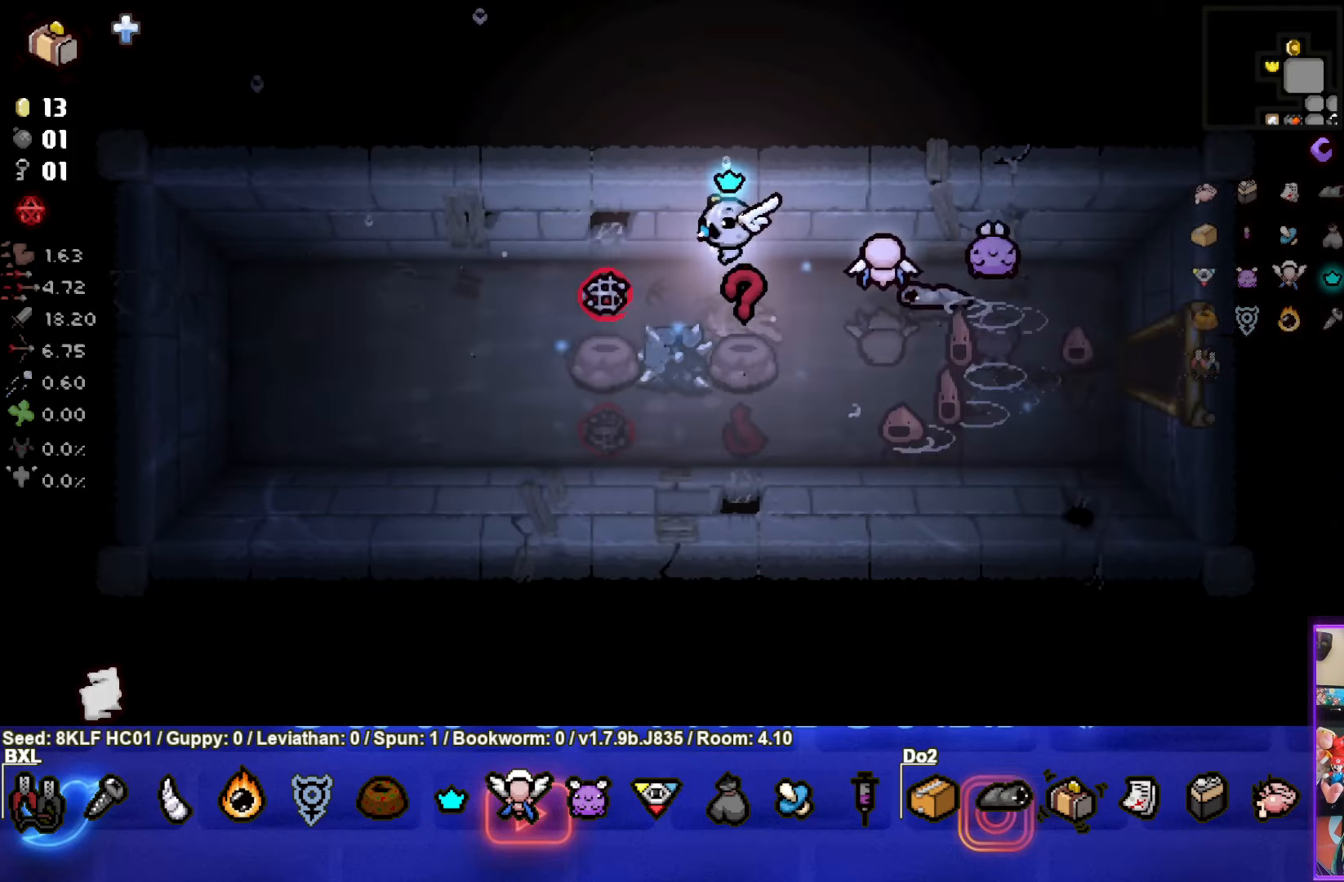
{"buttons": [], "left_stick": "center", "events": [[234, "left_stick", "down-left"], [400, "left_stick", "center"]]}
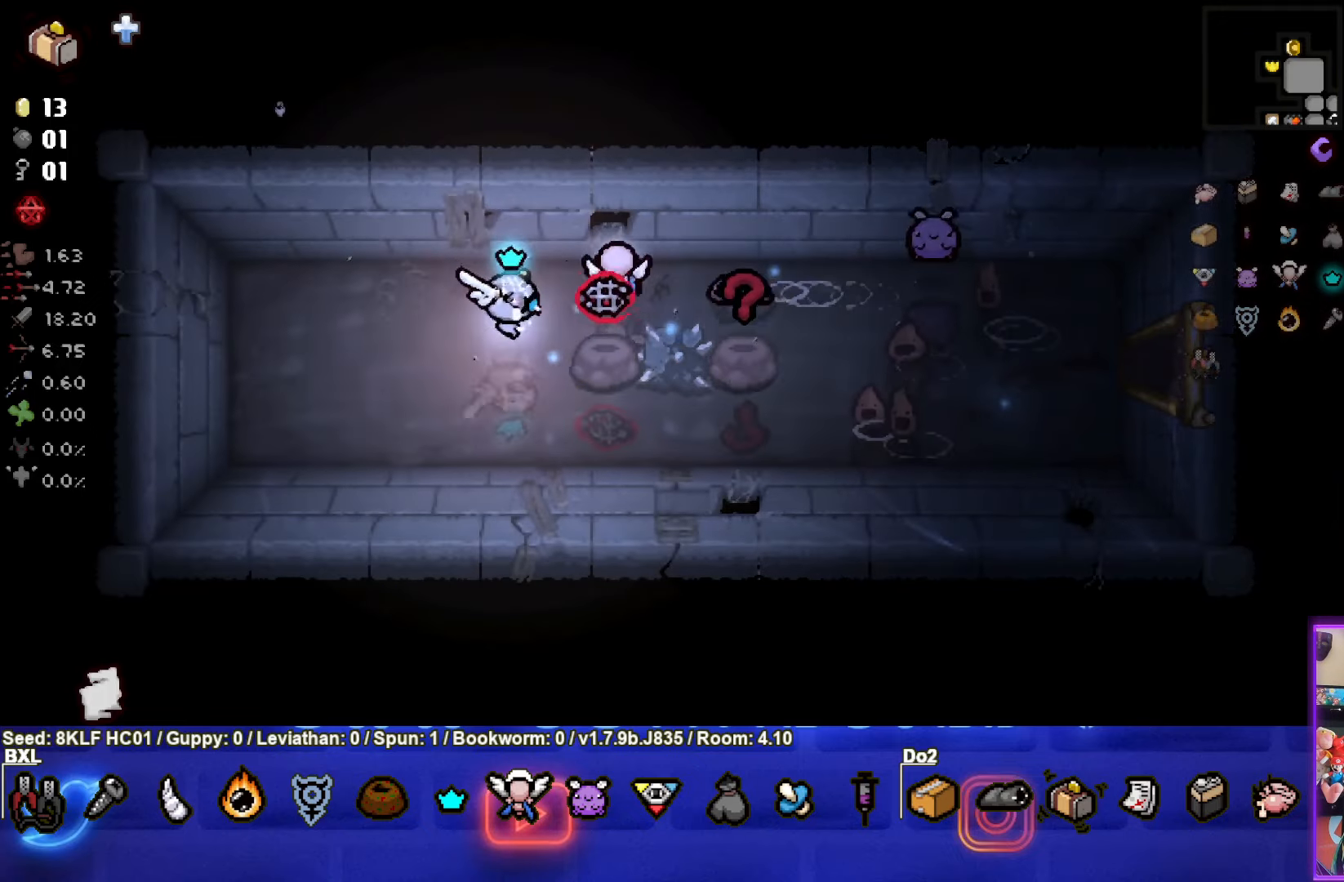
{"buttons": [], "left_stick": "up-left", "events": [[34, "left_stick", "right"], [200, "left_stick", "center"], [334, "left_stick", "up-left"]]}
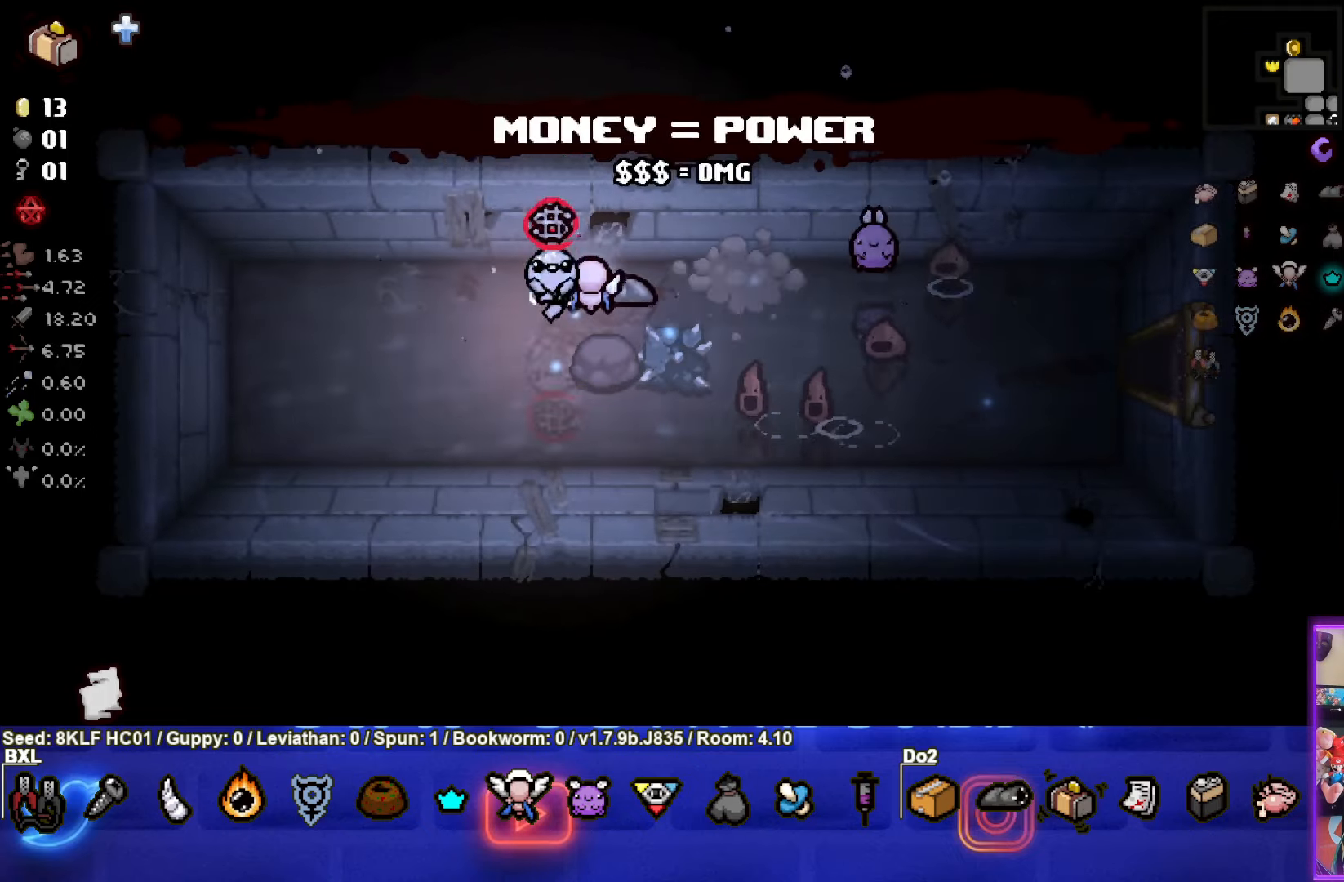
{"buttons": [], "left_stick": "right", "events": [[50, "left_stick", "up-right"], [134, "left_stick", "right"]]}
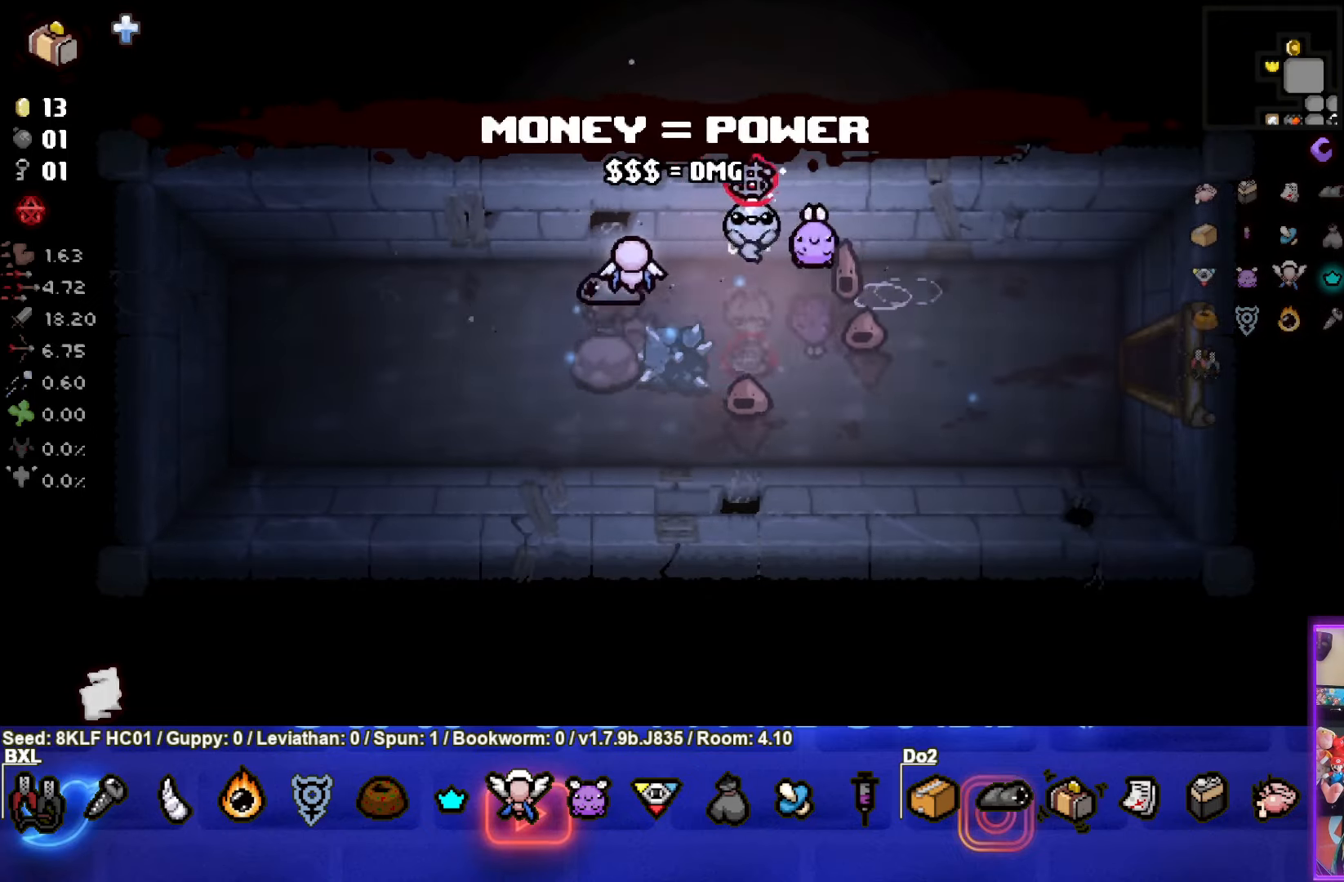
{"buttons": [], "left_stick": "right", "events": [[84, "left_stick", "down-right"], [384, "left_stick", "right"]]}
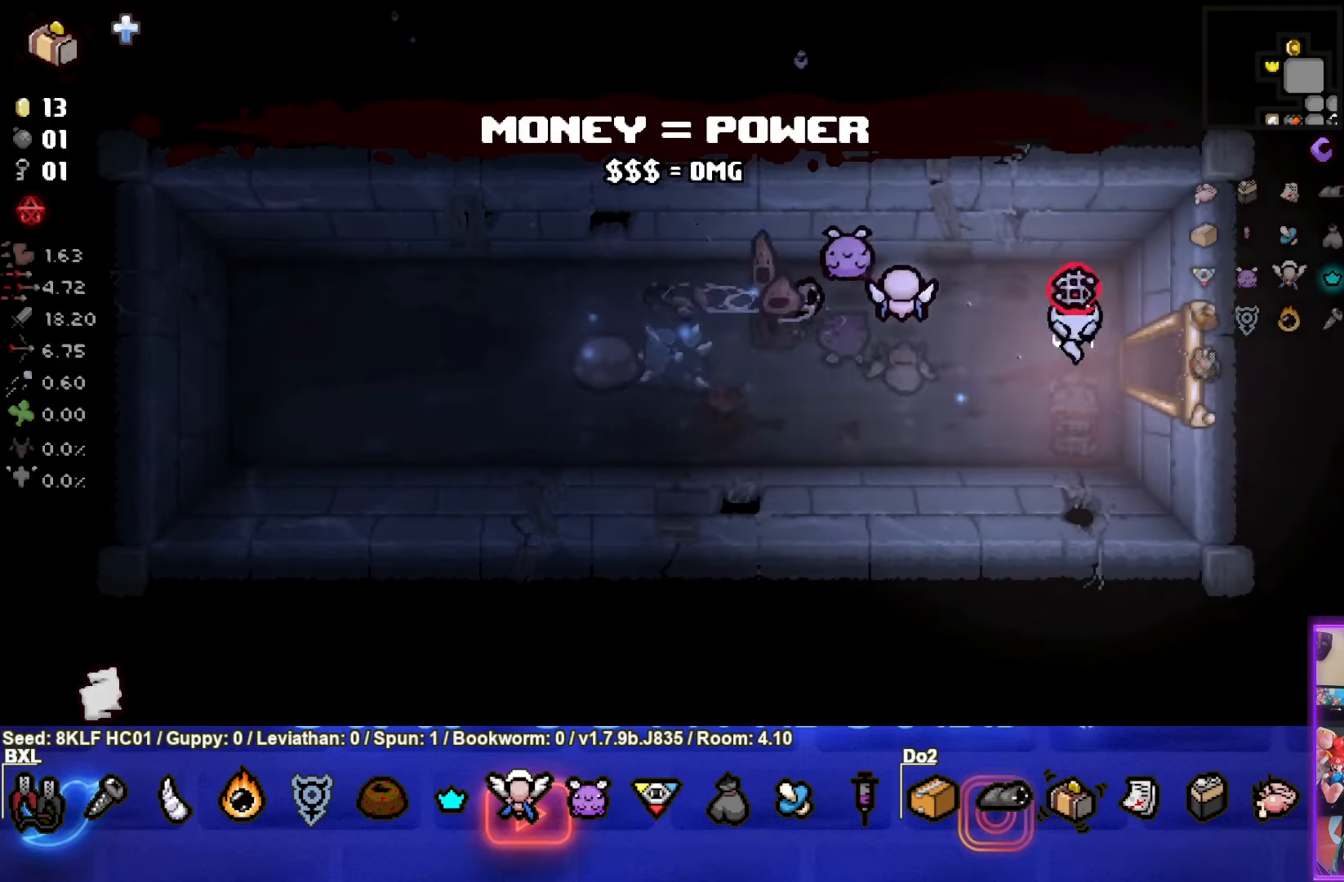
{"buttons": [], "left_stick": "right", "events": []}
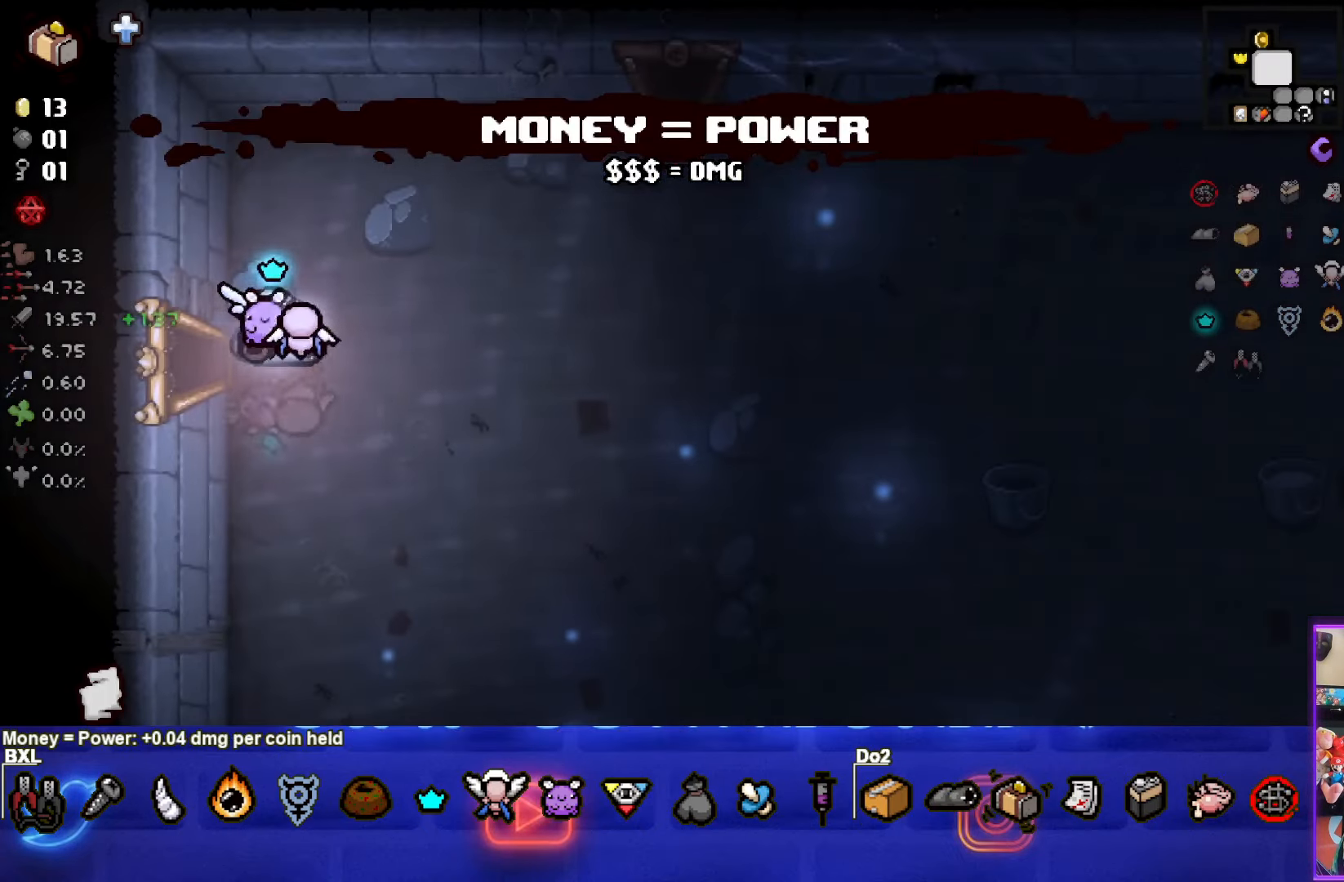
{"buttons": [], "left_stick": "right", "events": []}
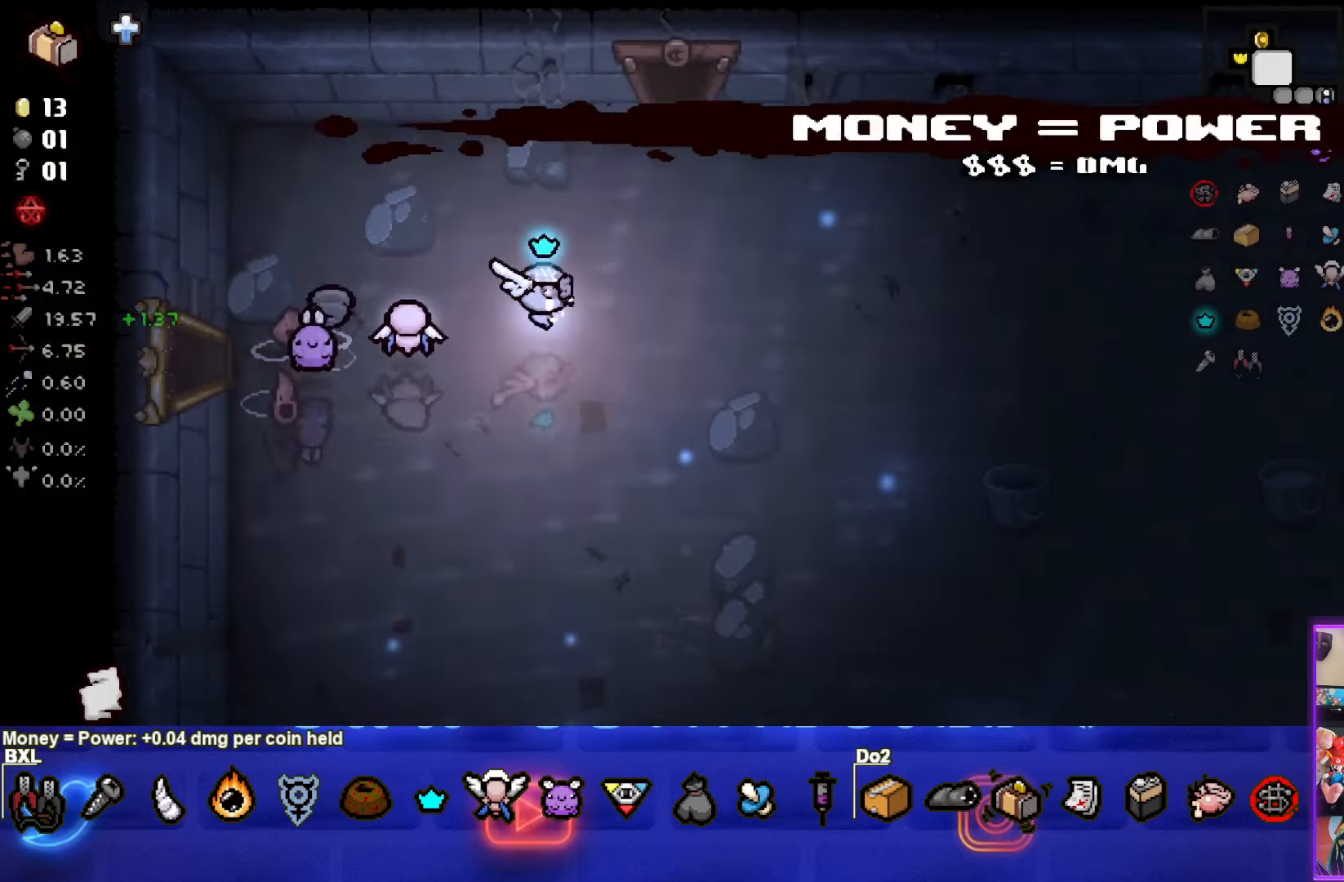
{"buttons": [], "left_stick": "right", "events": []}
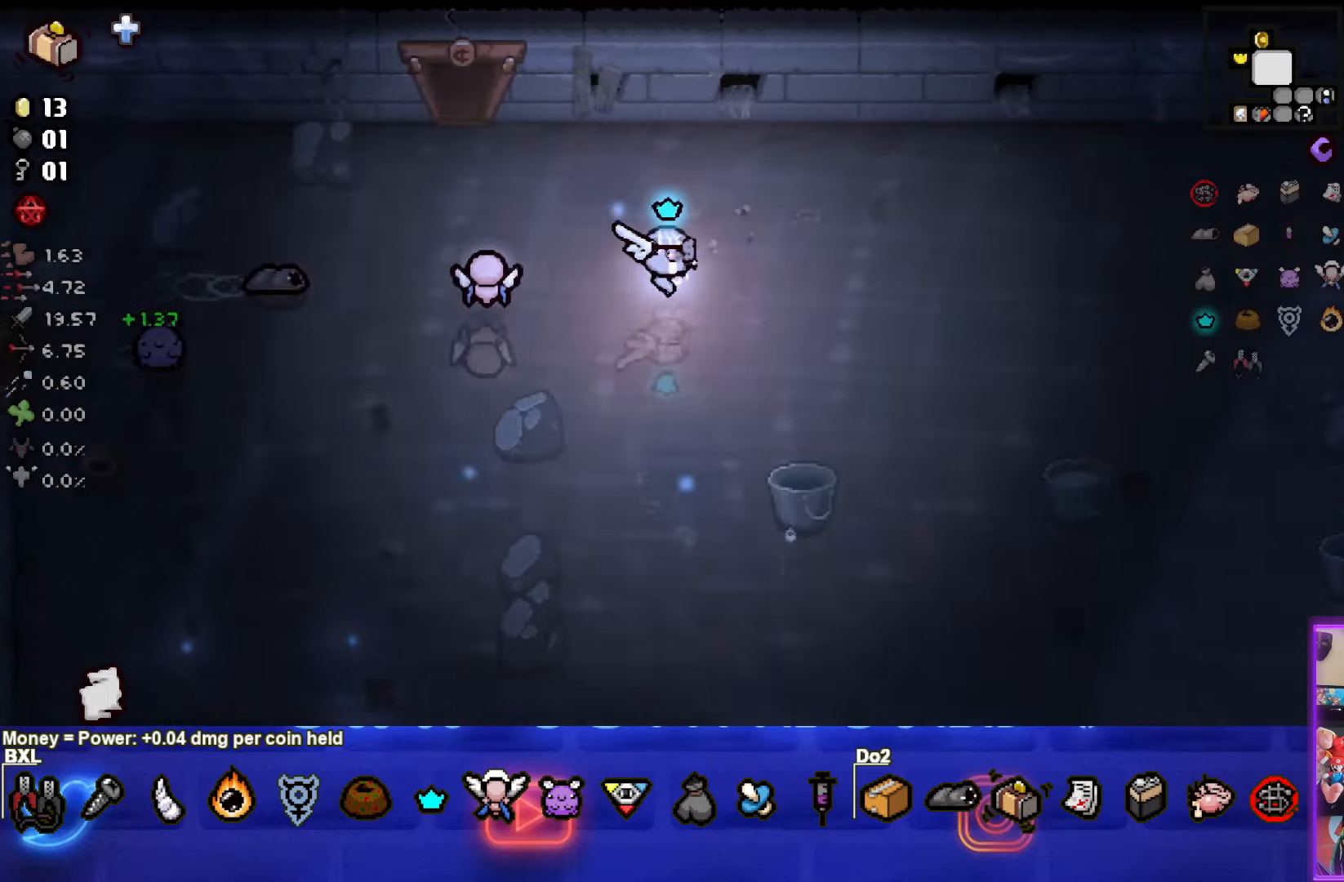
{"buttons": [], "left_stick": "down-right", "events": [[266, "left_stick", "down-right"]]}
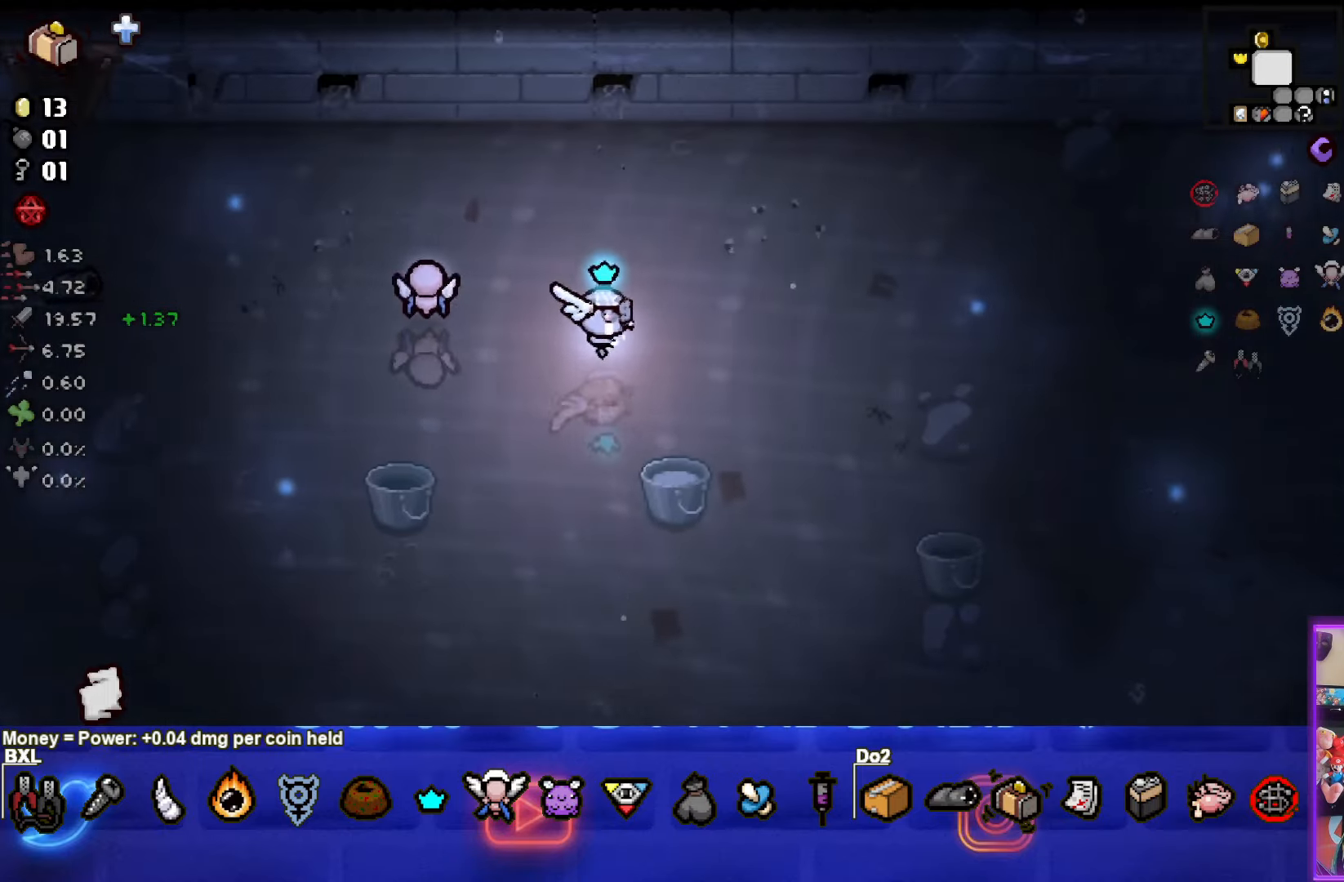
{"buttons": [], "left_stick": "down-right", "events": []}
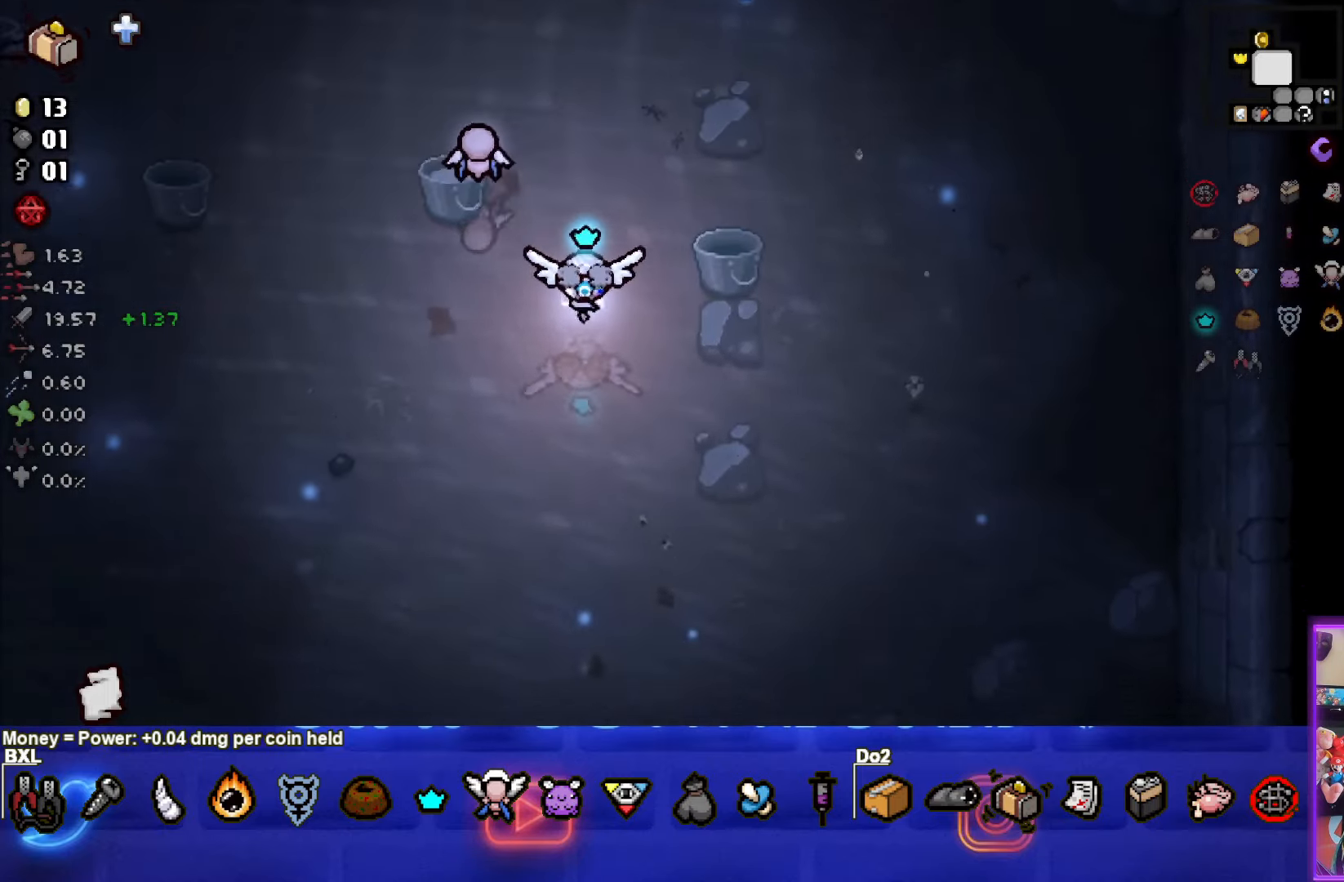
{"buttons": [], "left_stick": "down", "events": [[466, "left_stick", "down"]]}
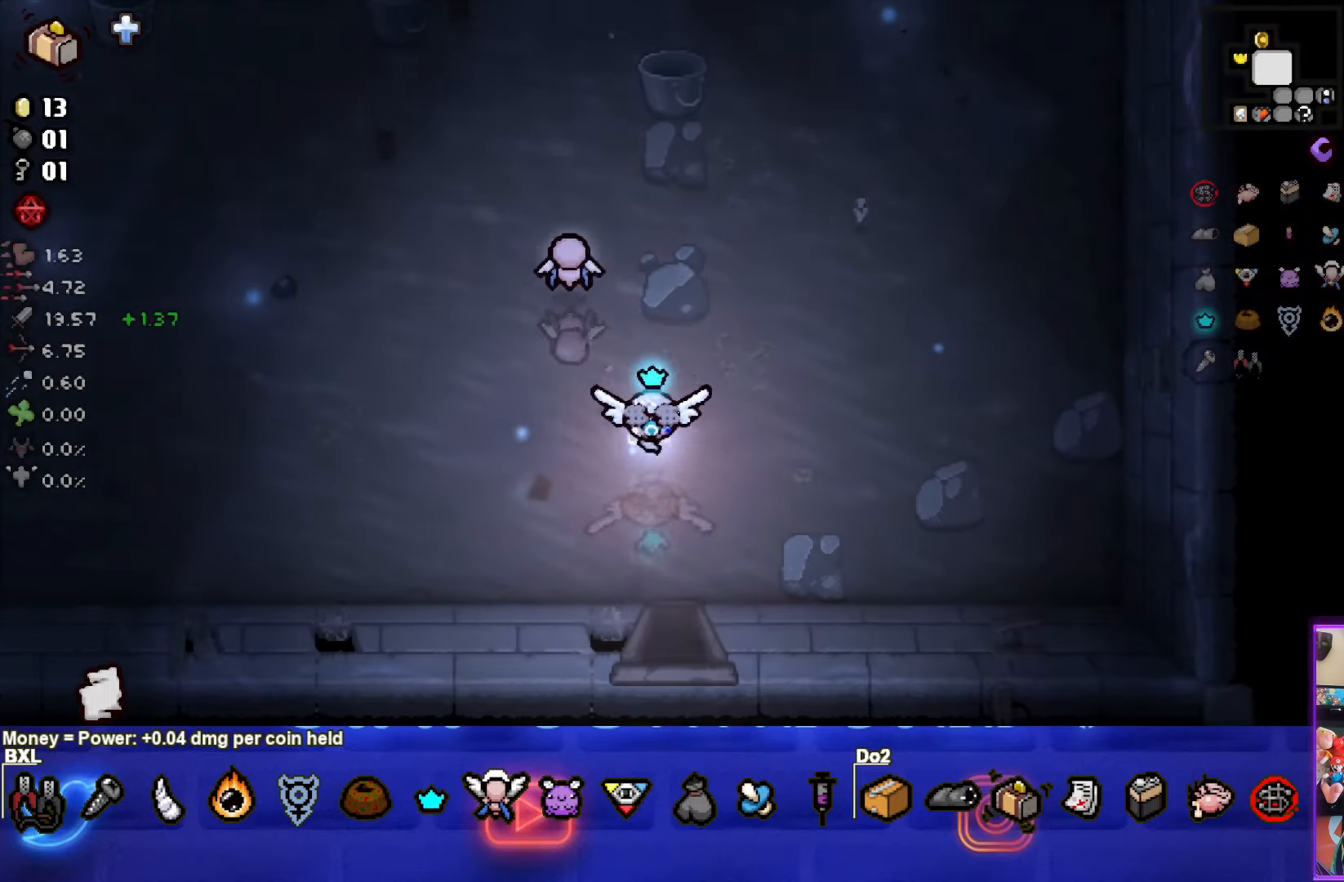
{"buttons": [], "left_stick": "center", "events": [[316, "left_stick", "center"]]}
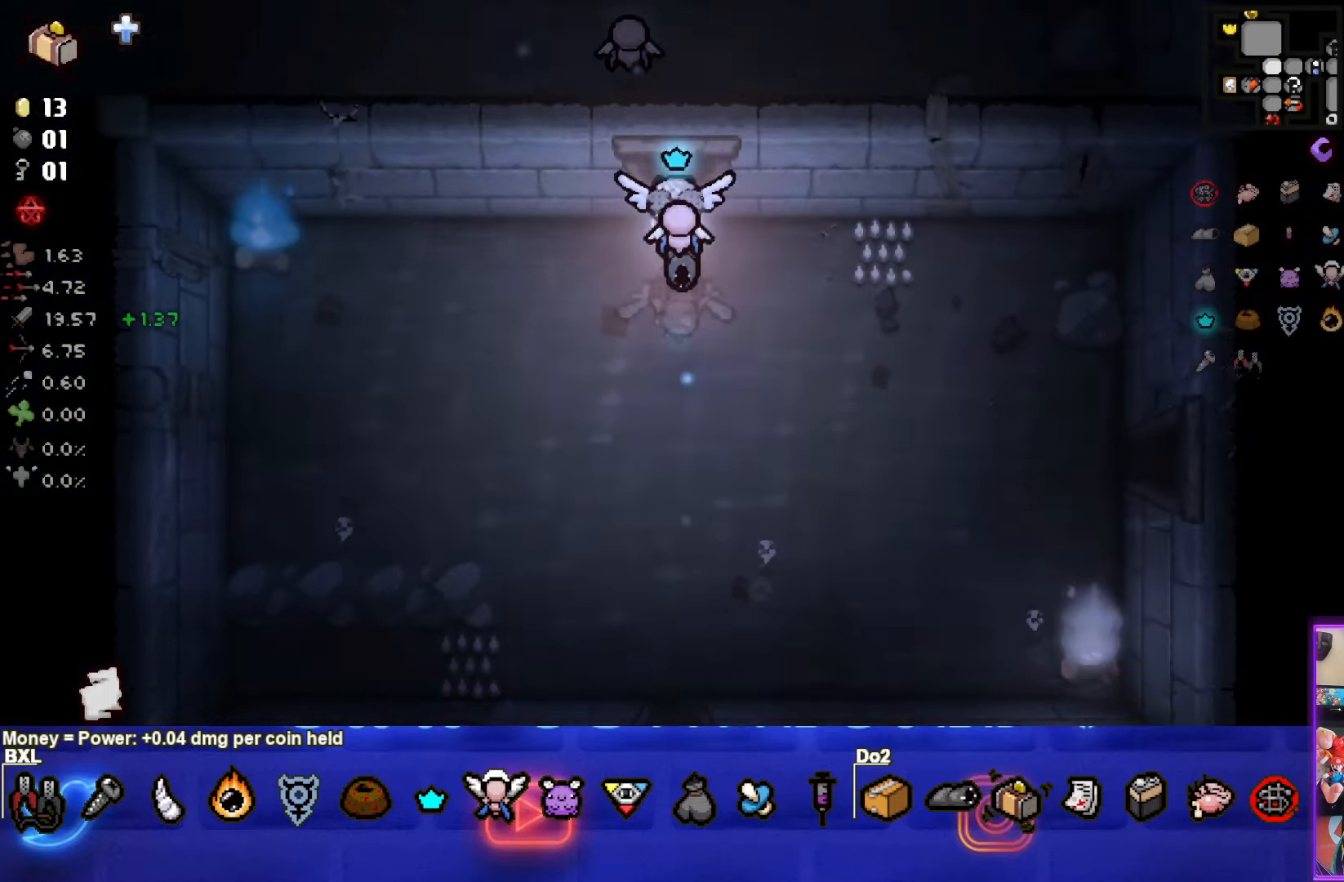
{"buttons": [], "left_stick": "down-right", "events": [[200, "left_stick", "down-right"]]}
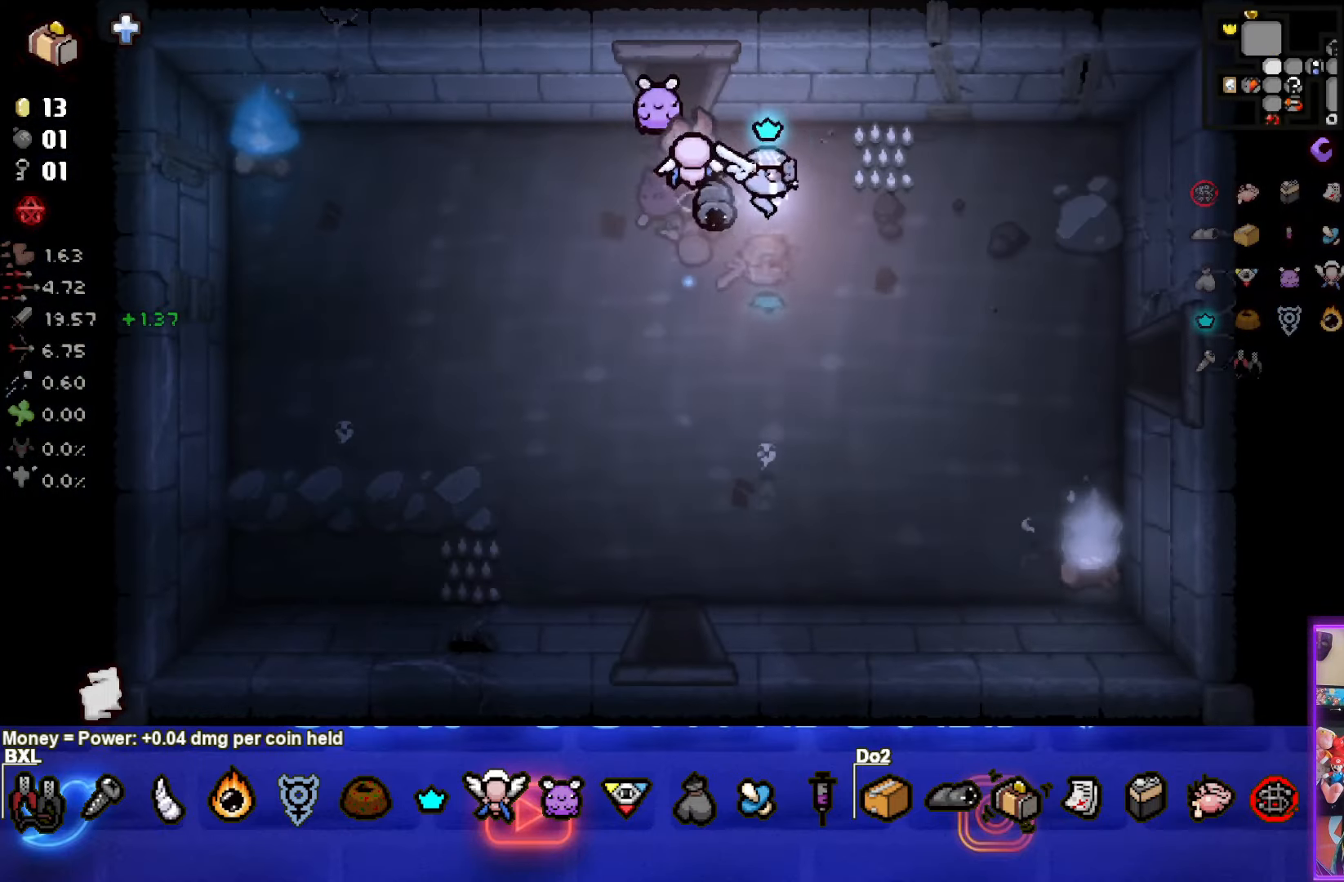
{"buttons": [], "left_stick": "right", "events": [[283, "left_stick", "right"]]}
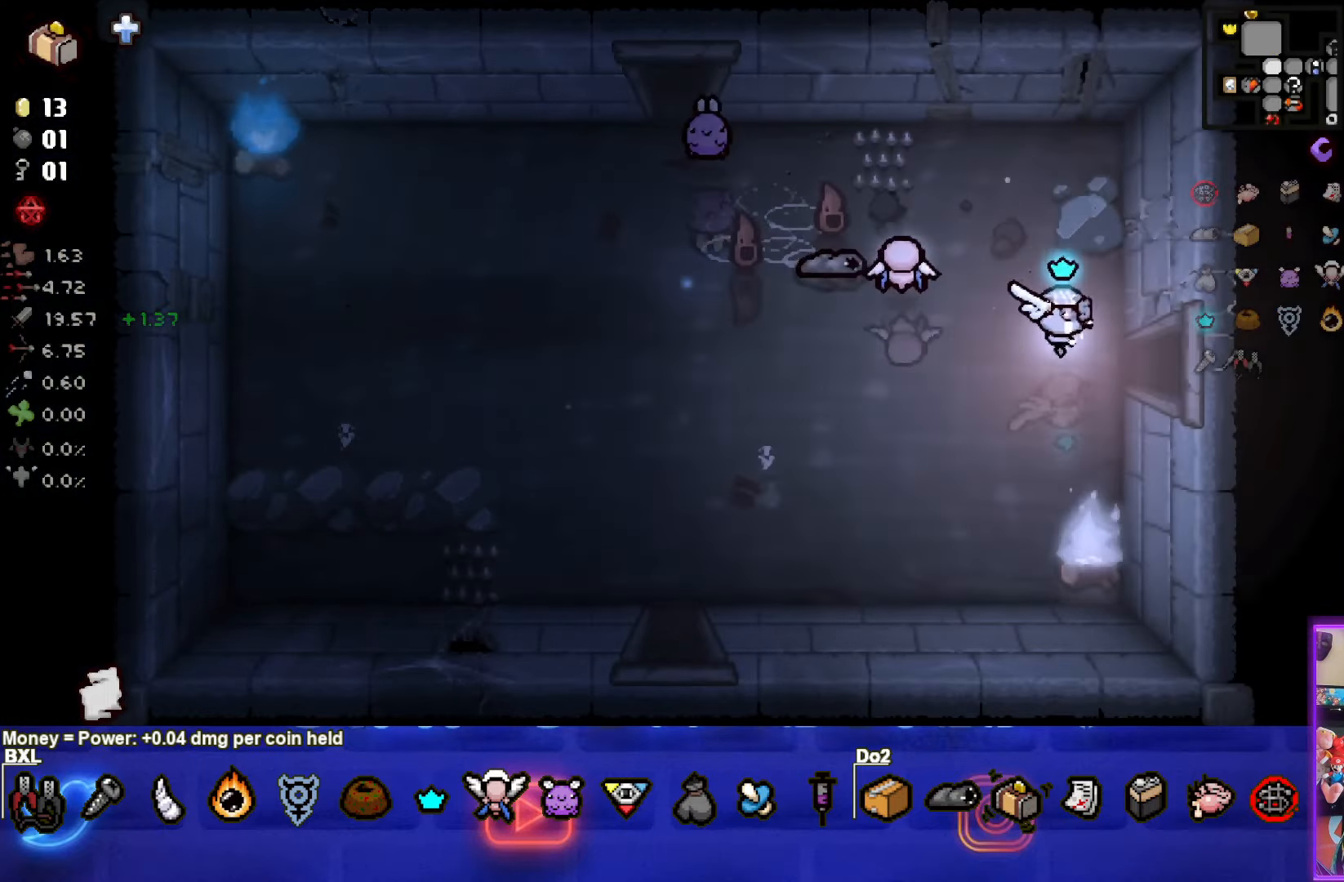
{"buttons": [], "left_stick": "right", "events": []}
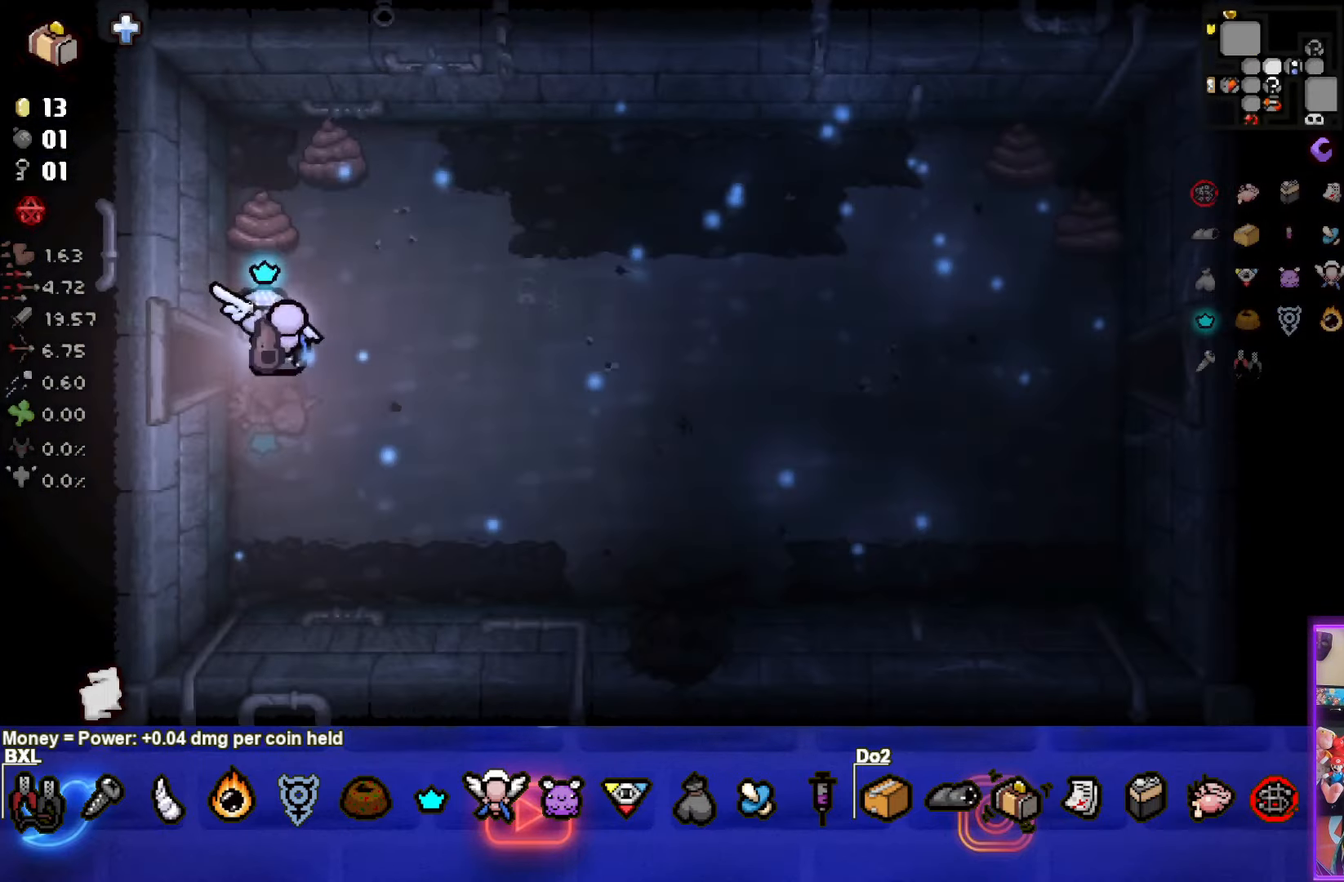
{"buttons": [], "left_stick": "right", "events": []}
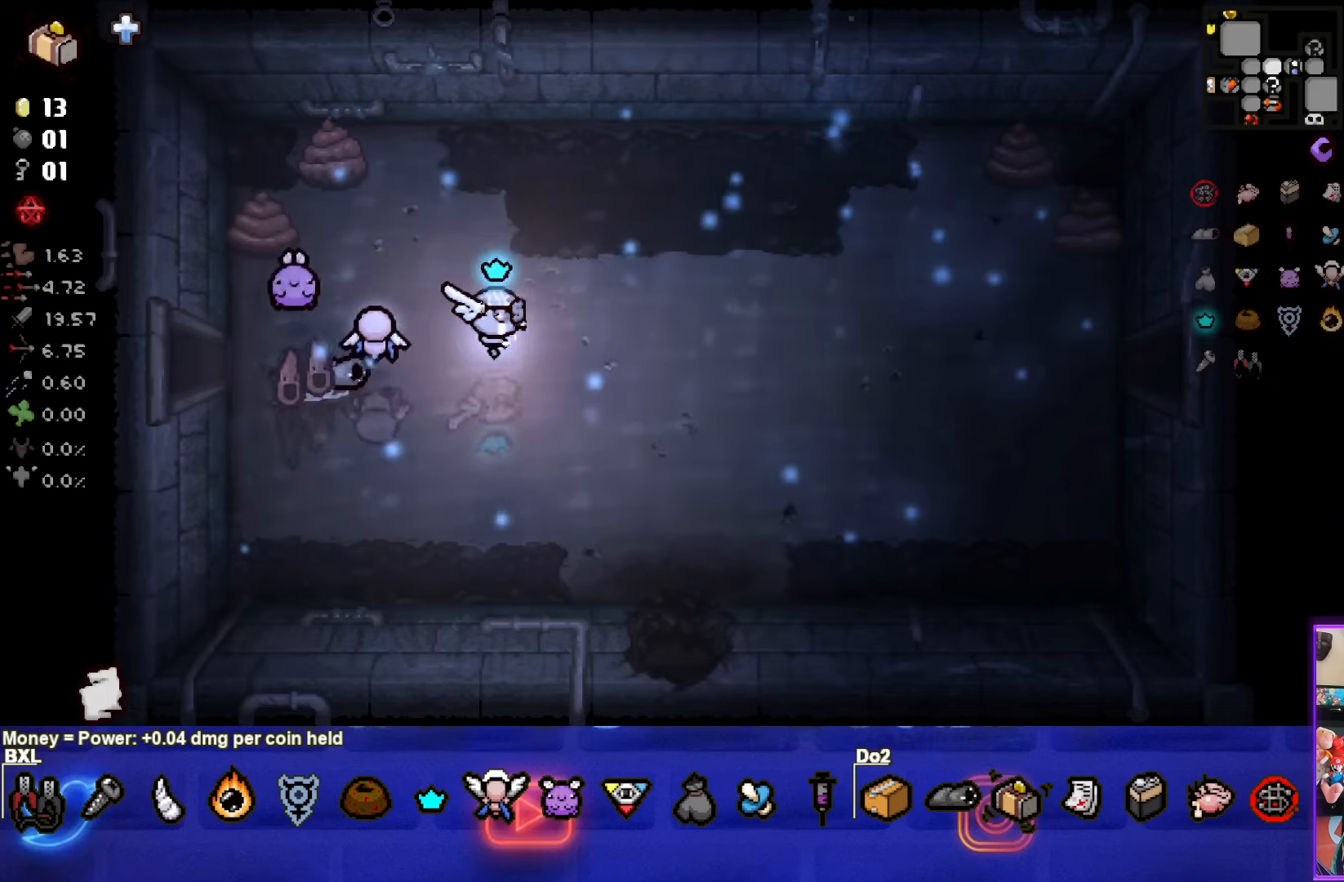
{"buttons": [], "left_stick": "right", "events": []}
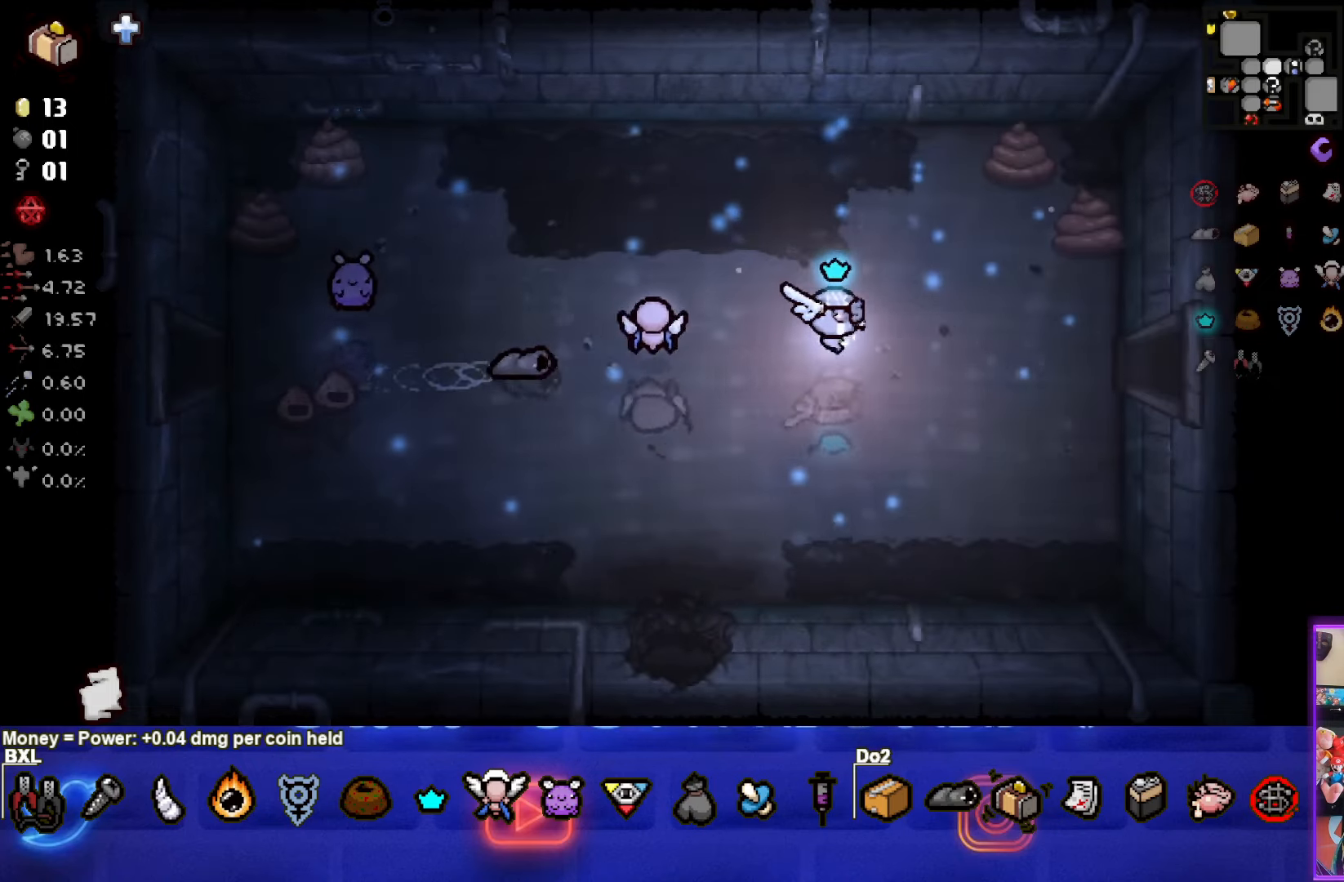
{"buttons": [], "left_stick": "right", "events": []}
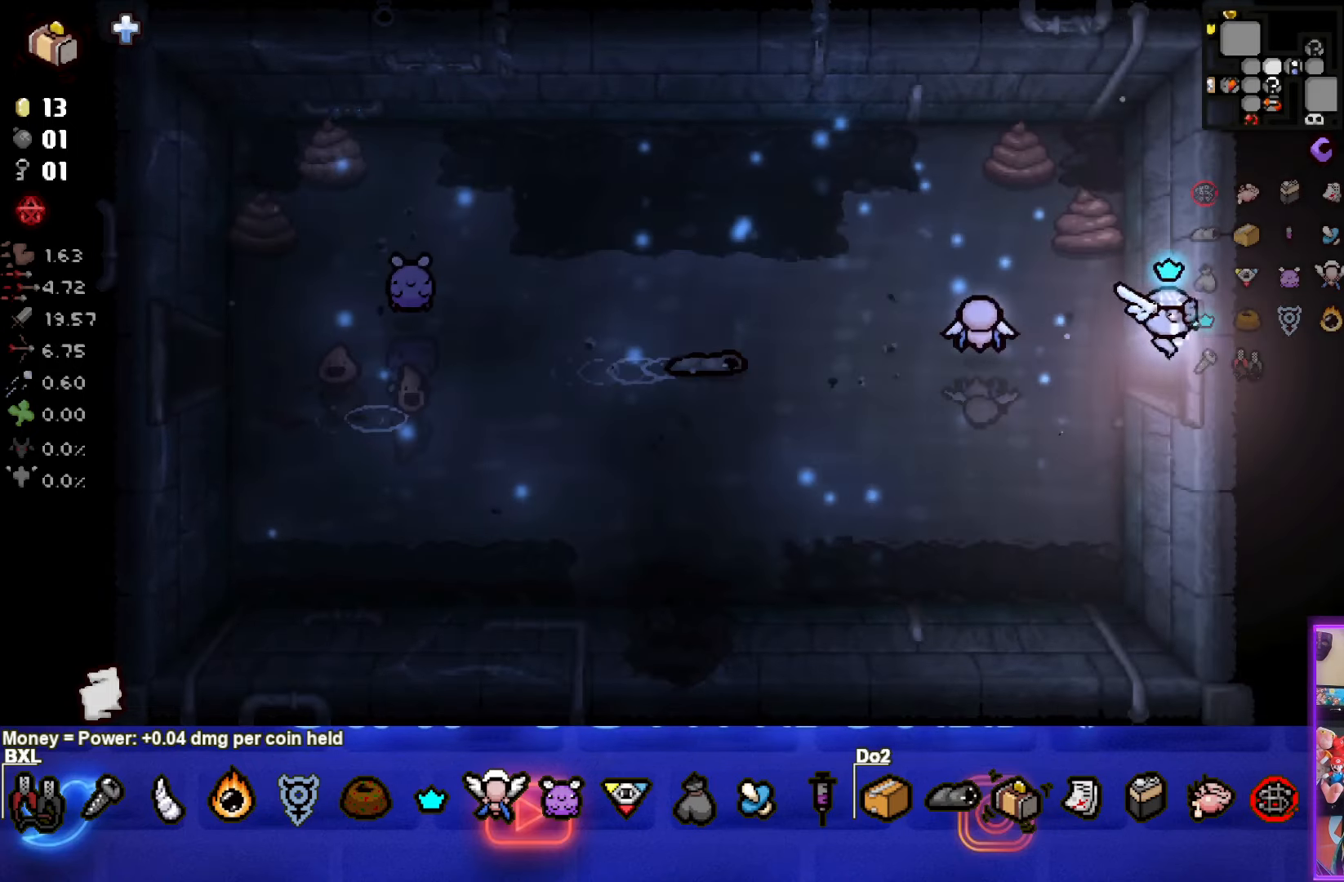
{"buttons": [], "left_stick": "right", "events": [[100, "left_stick", "center"], [367, "left_stick", "right"]]}
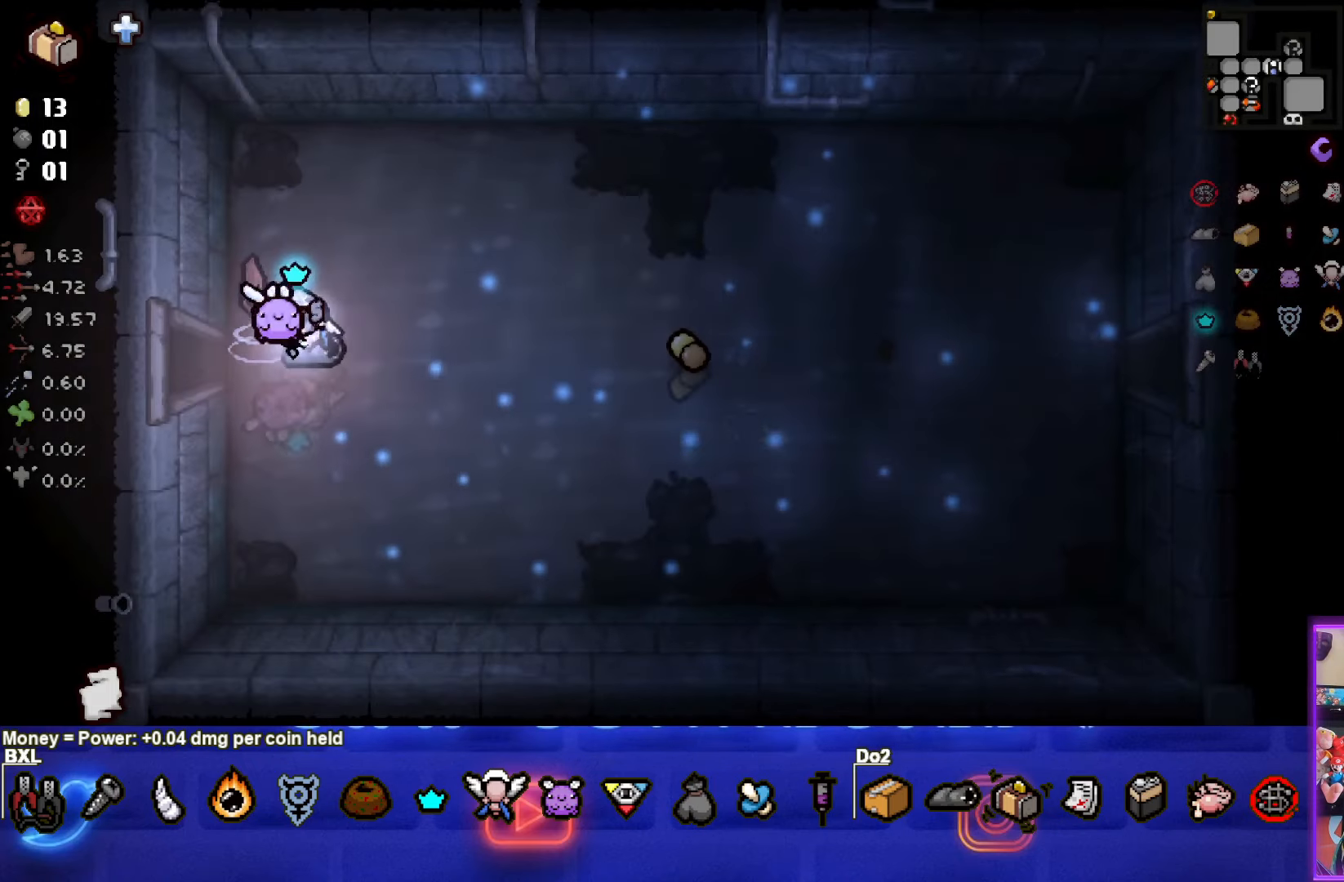
{"buttons": [], "left_stick": "right", "events": [[183, "left_stick", "up-right"], [450, "left_stick", "right"]]}
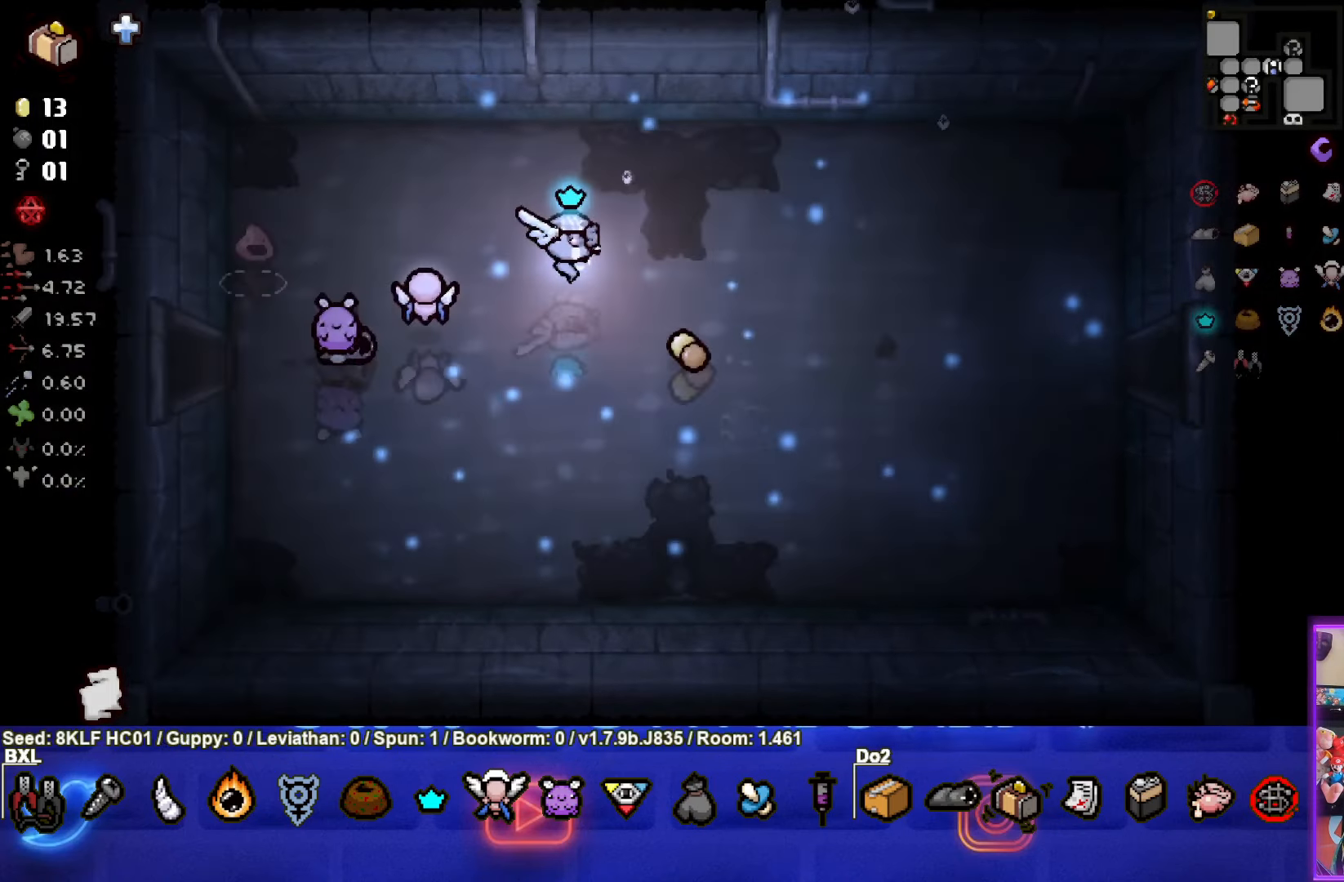
{"buttons": [], "left_stick": "right", "events": []}